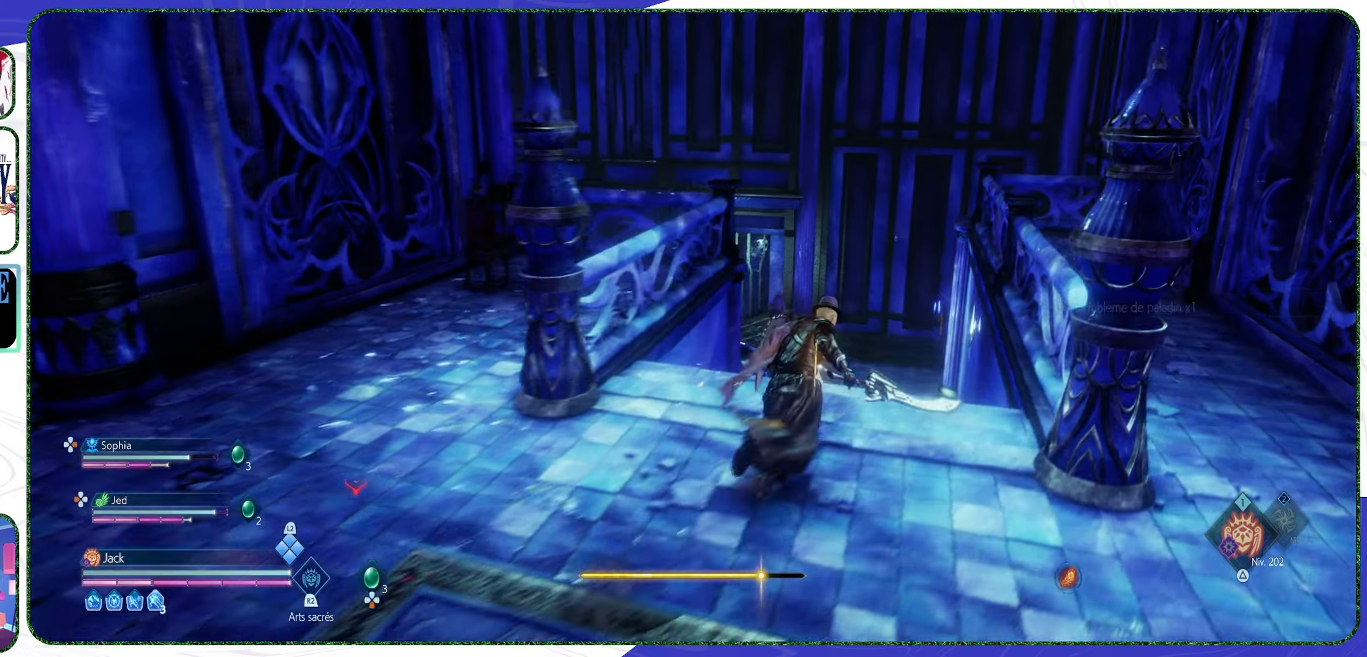
Gameplay with a controller (PlayStation layout); each line is a JSON object with the inputs held at the frame after it. "events" lists button and stick changes between this image and that frame as [ms after this image, input, new state], when the widget could be followed in between.
{"buttons": [], "left_stick": "up-right", "right_stick": "down", "events": [[133, "right_stick", "center"], [366, "right_stick", "down"]]}
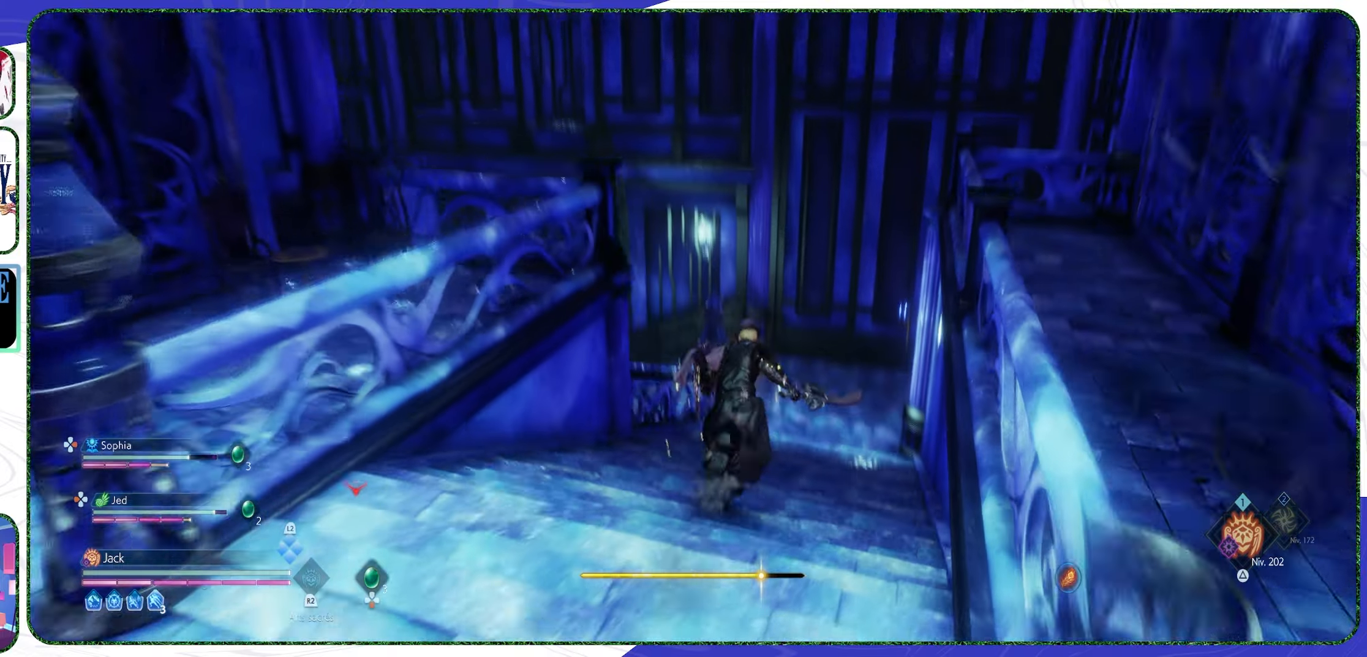
{"buttons": [], "left_stick": "up-right", "right_stick": "center", "events": [[200, "right_stick", "center"]]}
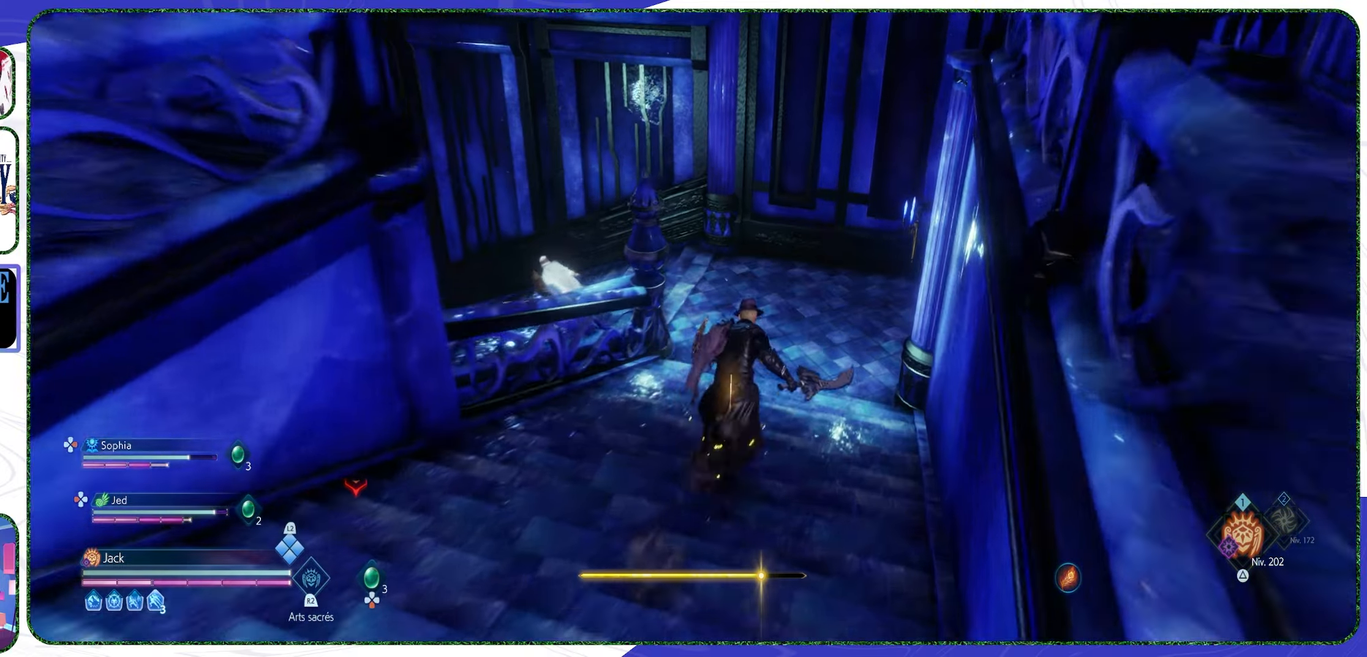
{"buttons": [], "left_stick": "up-right", "right_stick": "left", "events": [[200, "right_stick", "left"]]}
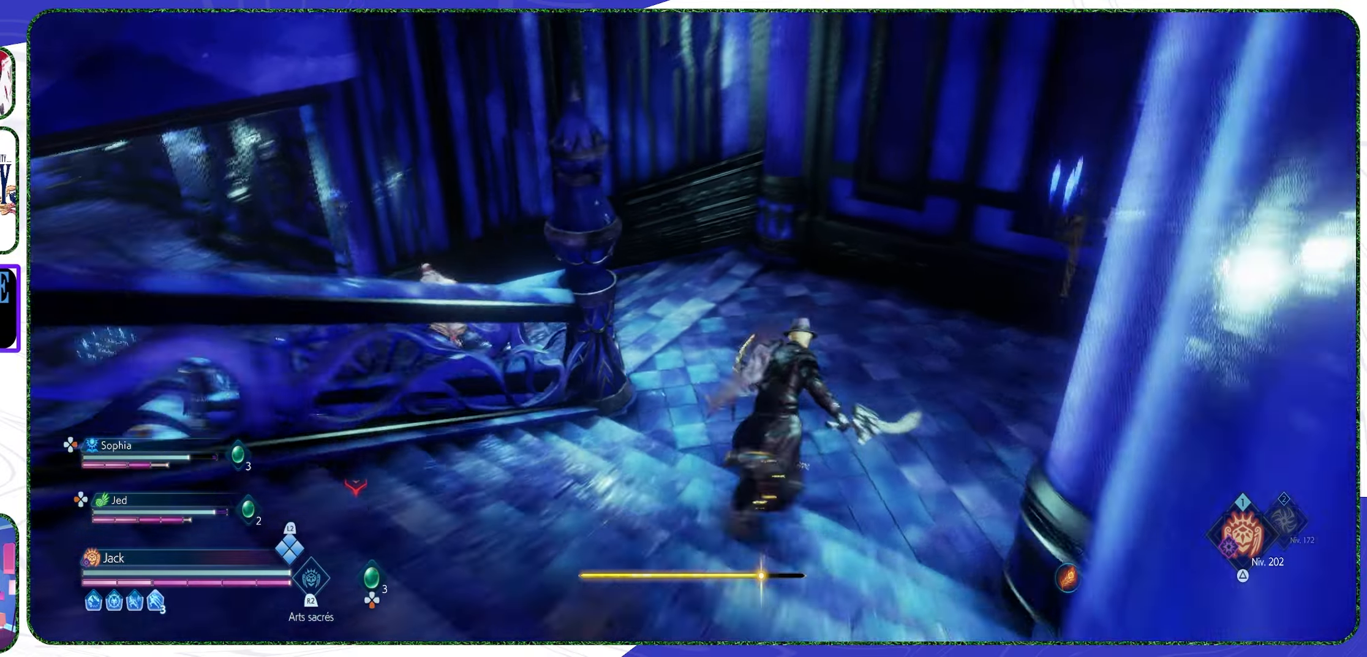
{"buttons": [], "left_stick": "up", "right_stick": "left", "events": [[133, "right_stick", "center"], [166, "left_stick", "up"], [266, "right_stick", "left"]]}
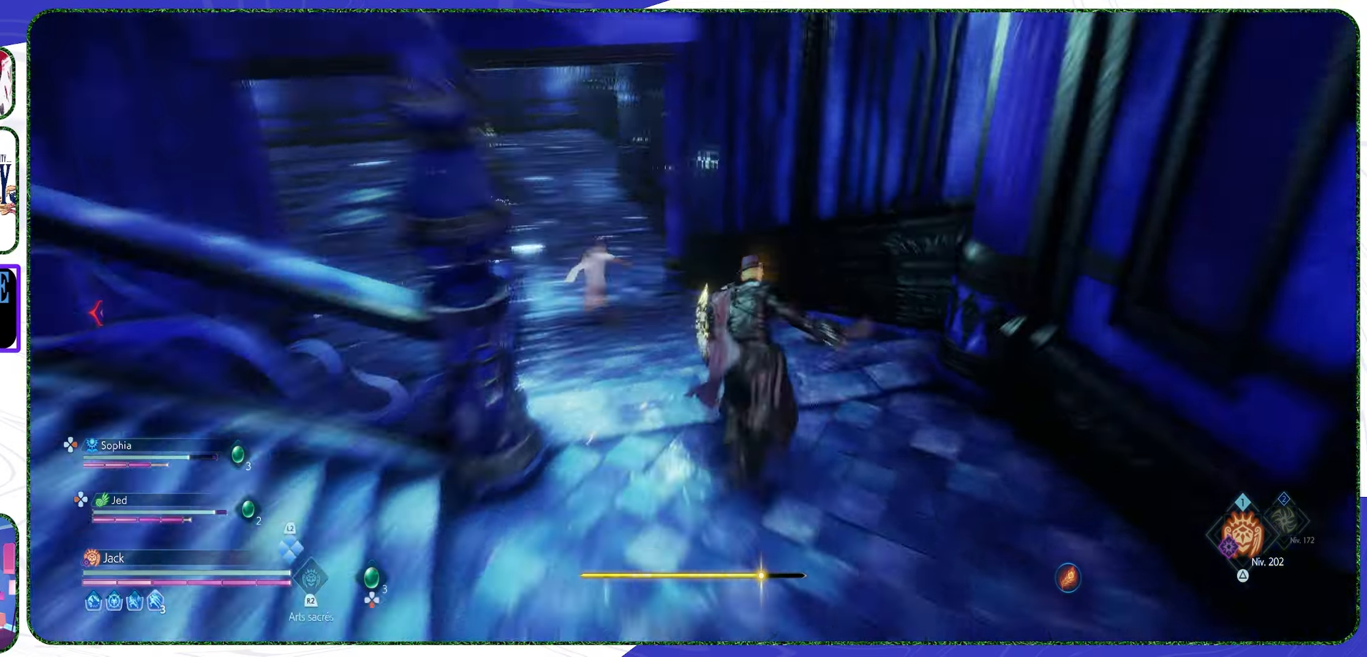
{"buttons": [], "left_stick": "left", "right_stick": "left", "events": [[166, "right_stick", "center"], [300, "right_stick", "left"], [466, "left_stick", "left"]]}
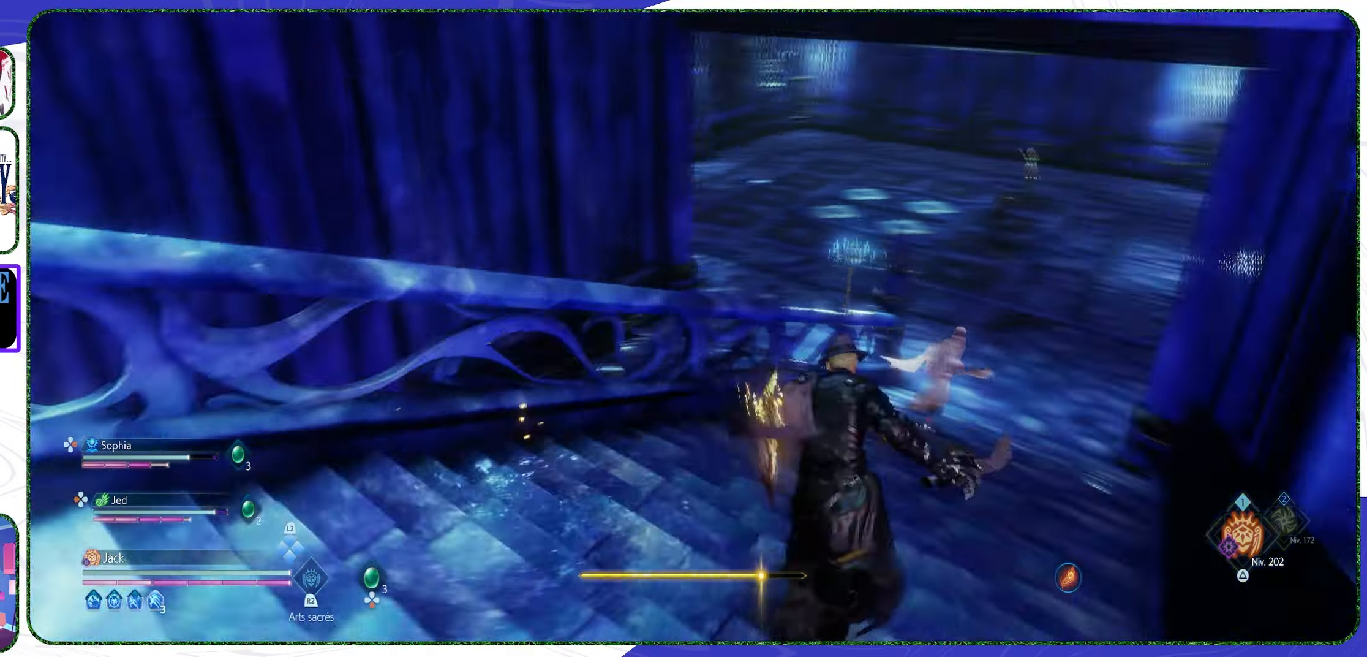
{"buttons": [], "left_stick": "down-left", "right_stick": "up-left", "events": [[133, "left_stick", "down-left"], [166, "right_stick", "up-left"]]}
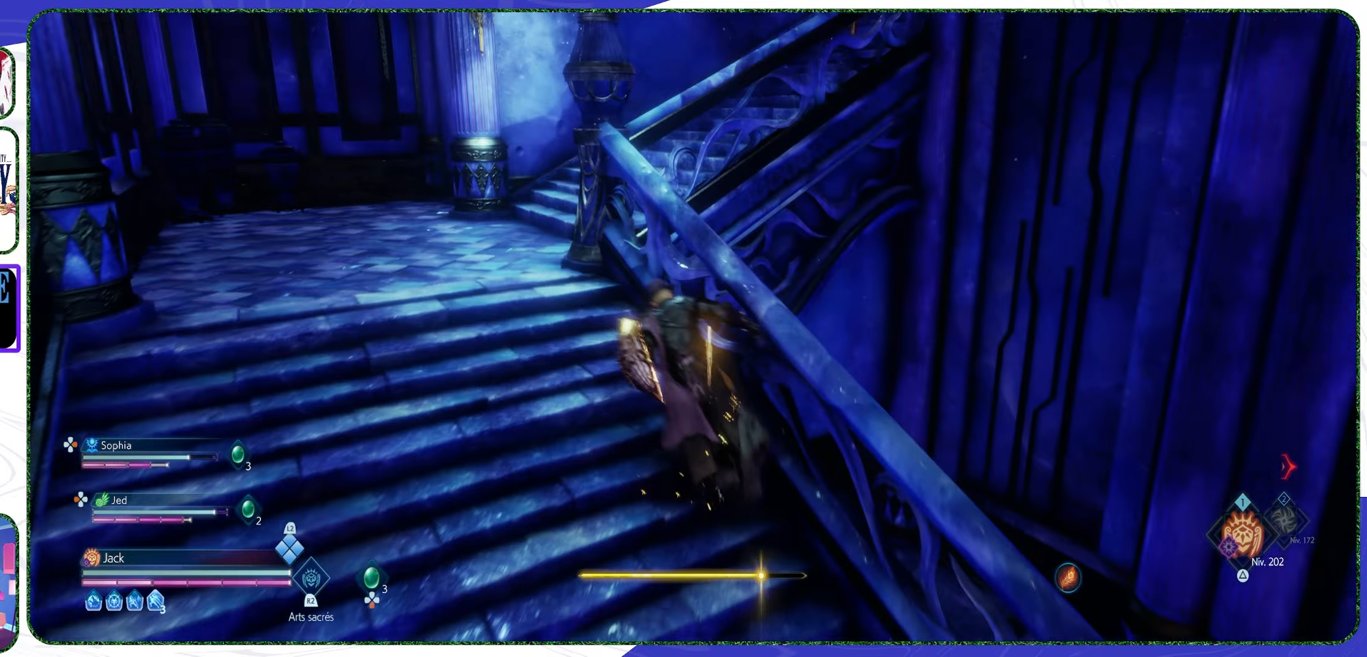
{"buttons": [], "left_stick": "right", "right_stick": "right", "events": [[66, "left_stick", "down"], [66, "right_stick", "center"], [233, "left_stick", "down-right"], [266, "right_stick", "right"], [433, "left_stick", "right"]]}
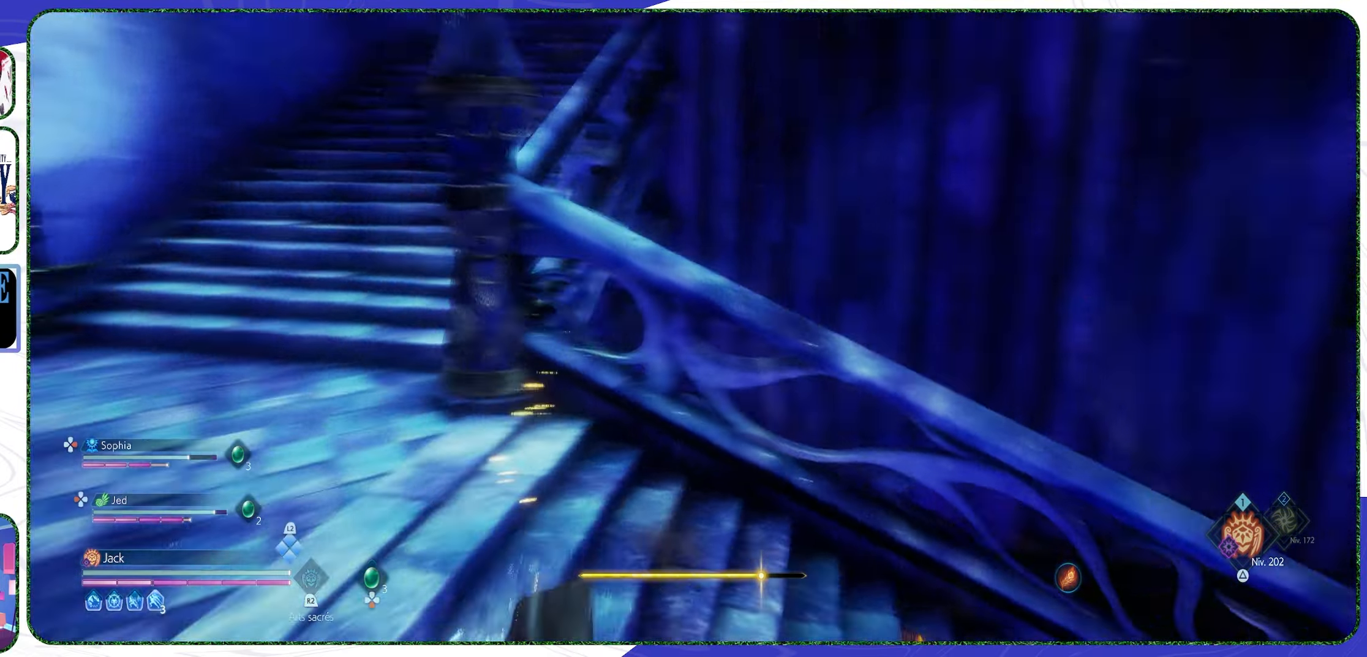
{"buttons": [], "left_stick": "up-right", "right_stick": "right", "events": [[33, "left_stick", "up-right"]]}
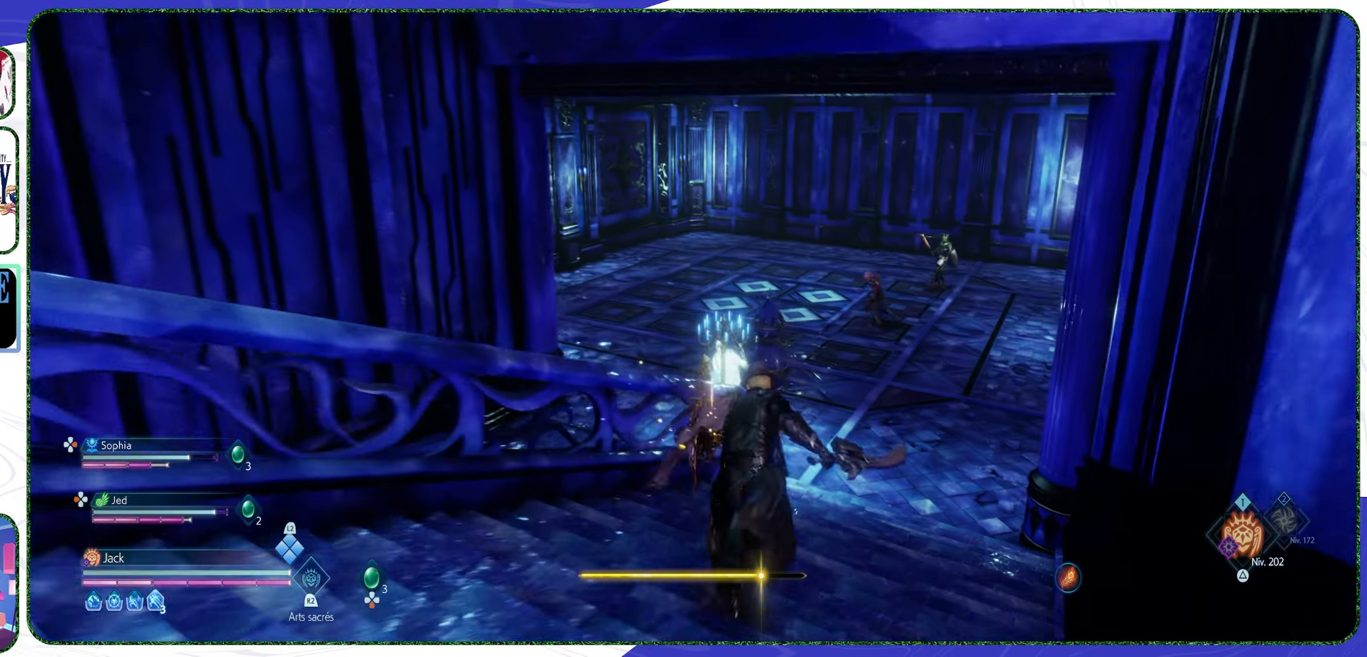
{"buttons": [], "left_stick": "up-right", "right_stick": "left", "events": [[300, "right_stick", "center"], [500, "right_stick", "left"]]}
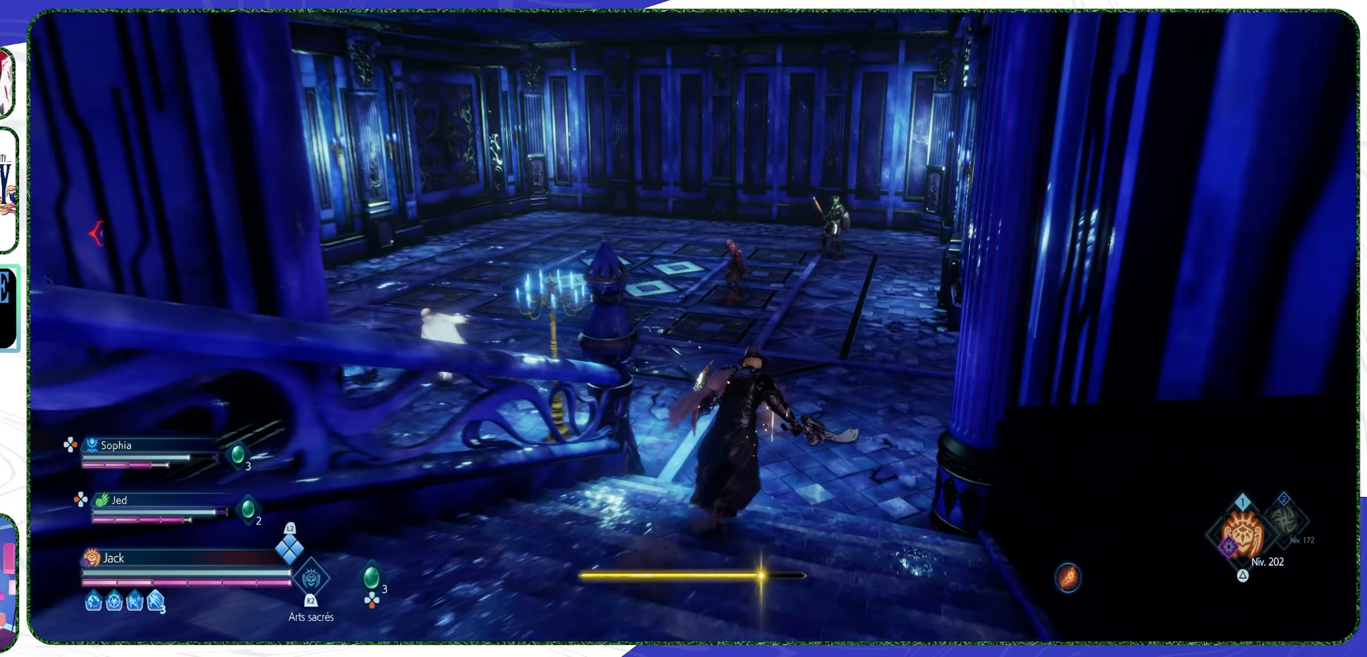
{"buttons": [], "left_stick": "up-right", "right_stick": "left", "events": []}
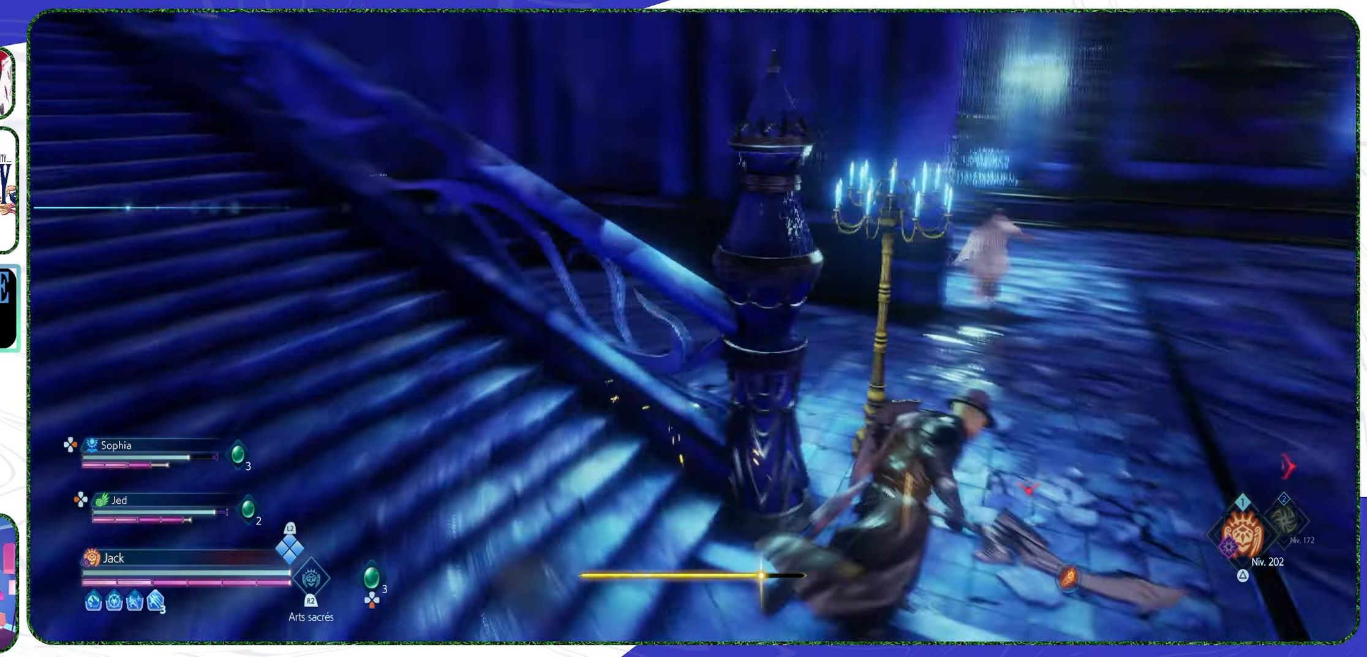
{"buttons": [], "left_stick": "down", "right_stick": "left", "events": [[167, "left_stick", "right"], [267, "left_stick", "down-right"], [467, "left_stick", "down"]]}
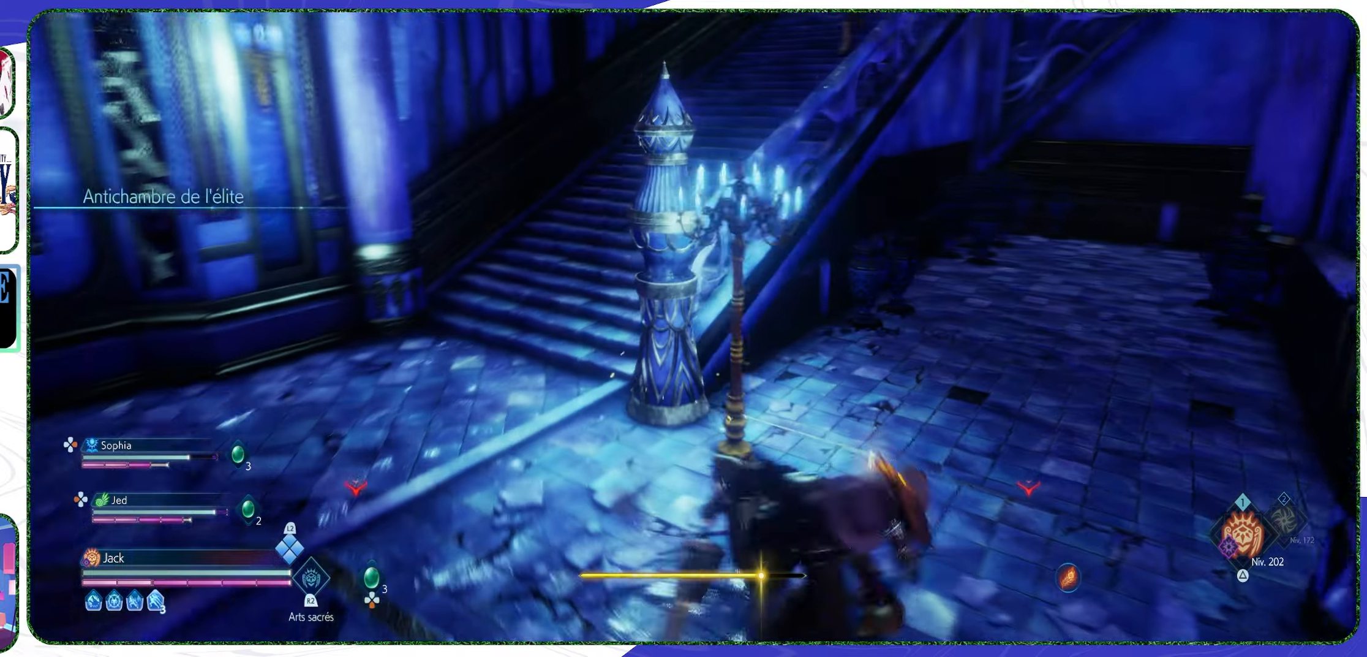
{"buttons": [], "left_stick": "up", "right_stick": "right", "events": [[34, "left_stick", "down-left"], [200, "left_stick", "left"], [367, "left_stick", "up"], [367, "right_stick", "right"]]}
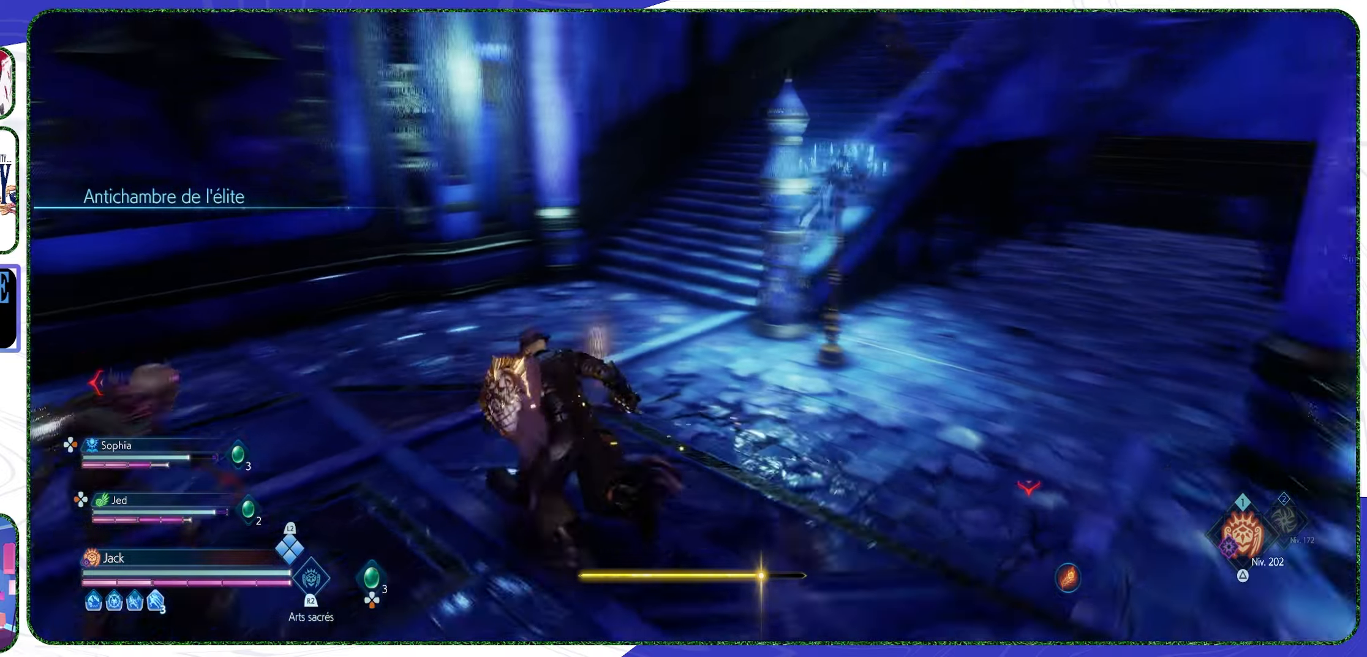
{"buttons": [], "left_stick": "up-left", "right_stick": "center", "events": [[67, "right_stick", "left"], [100, "left_stick", "up-left"], [434, "R3", "down"], [434, "right_stick", "center"], [500, "R3", "up"]]}
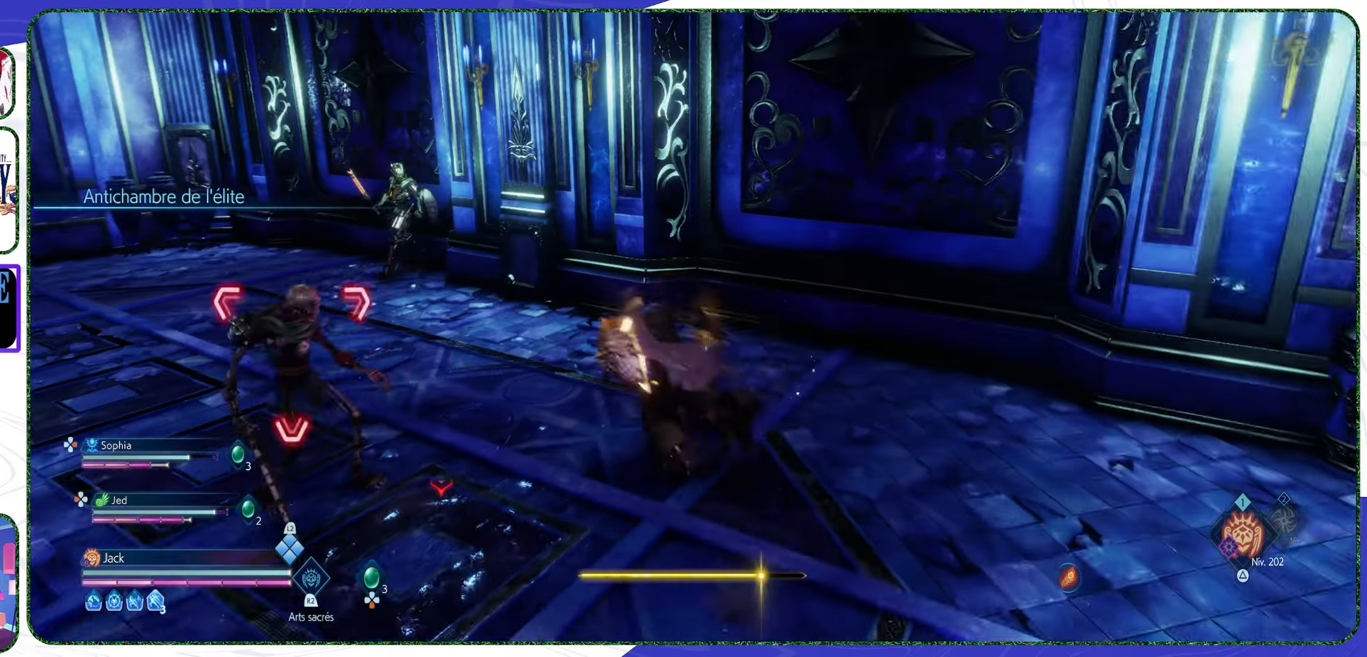
{"buttons": [], "left_stick": "center", "right_stick": "center", "events": [[134, "R1", "down"], [234, "R1", "up"], [234, "left_stick", "center"]]}
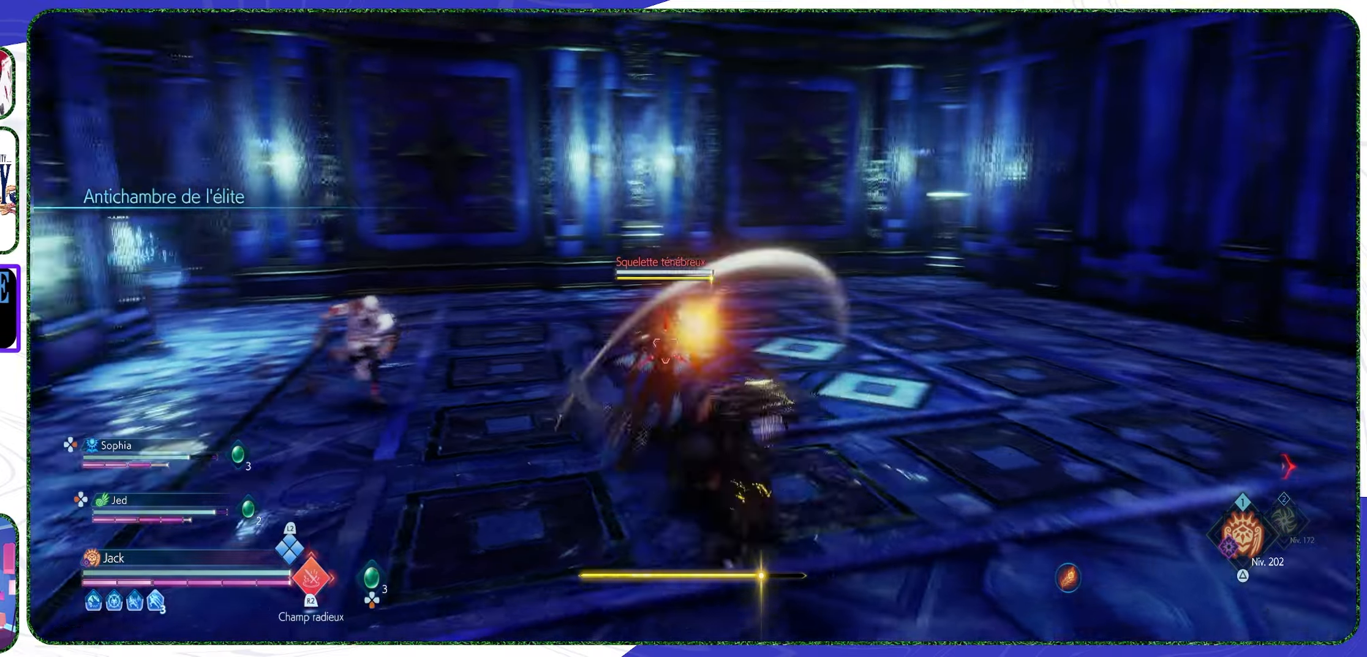
{"buttons": ["R2"], "left_stick": "center", "right_stick": "center", "events": [[34, "R2", "down"]]}
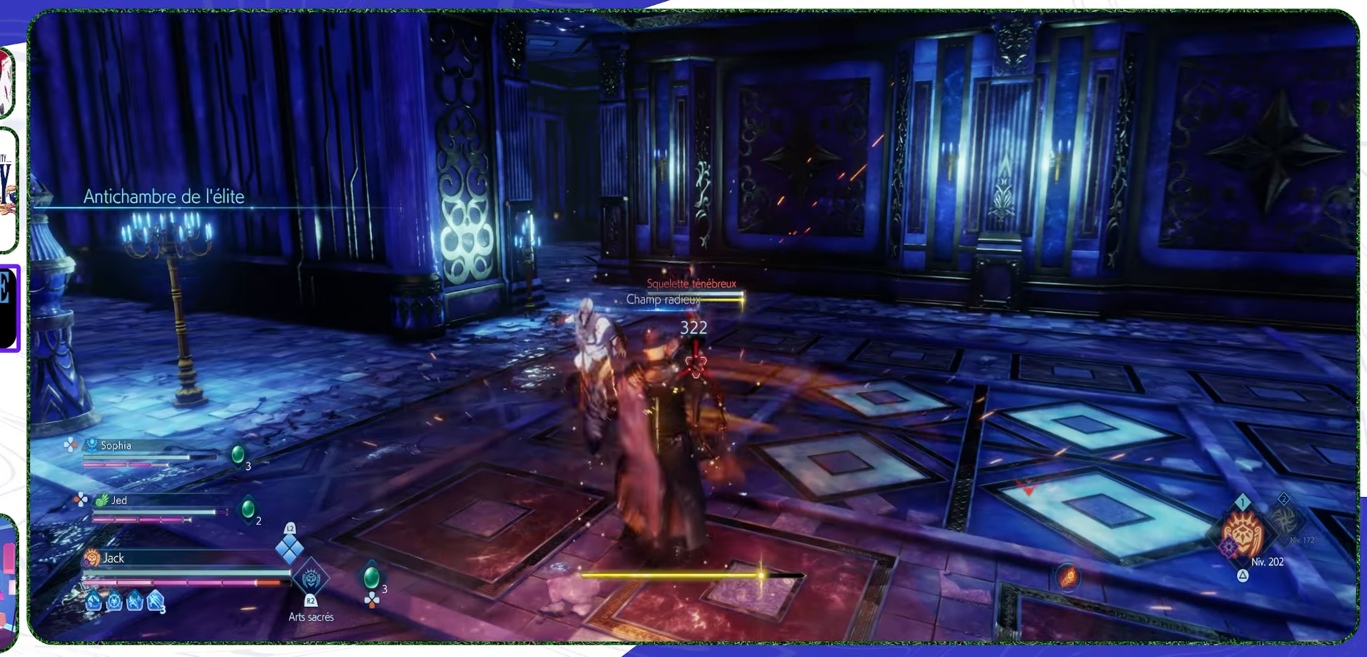
{"buttons": ["R2"], "left_stick": "center", "right_stick": "center", "events": []}
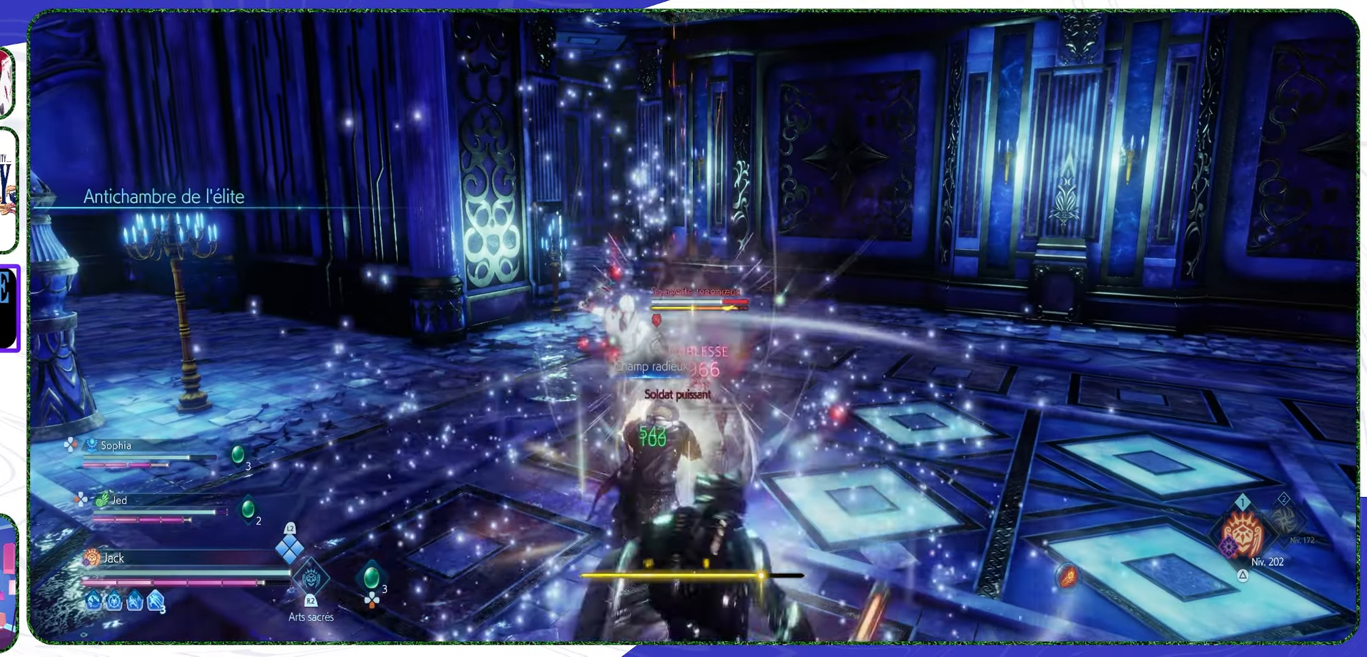
{"buttons": ["CIRCLE"], "left_stick": "center", "right_stick": "center", "events": [[400, "CIRCLE", "down"], [400, "R2", "up"]]}
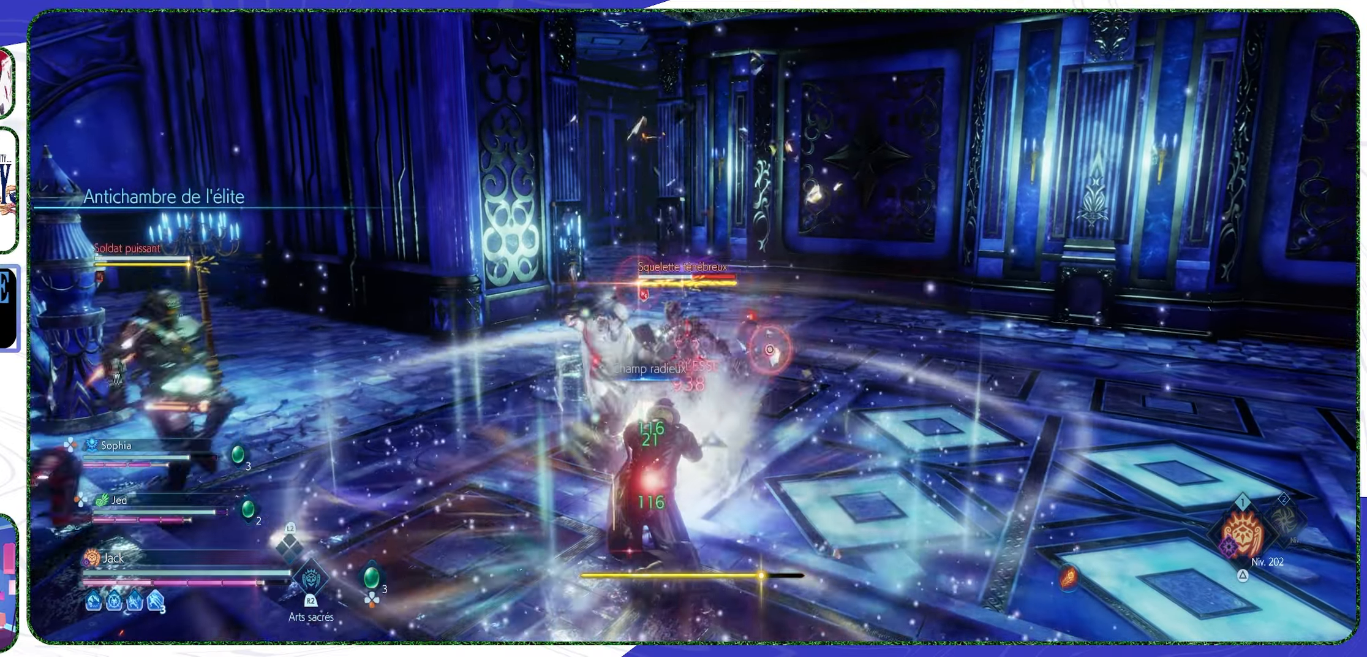
{"buttons": [], "left_stick": "up", "right_stick": "center", "events": [[34, "CIRCLE", "up"], [267, "CIRCLE", "down"], [367, "CIRCLE", "up"], [367, "left_stick", "up"]]}
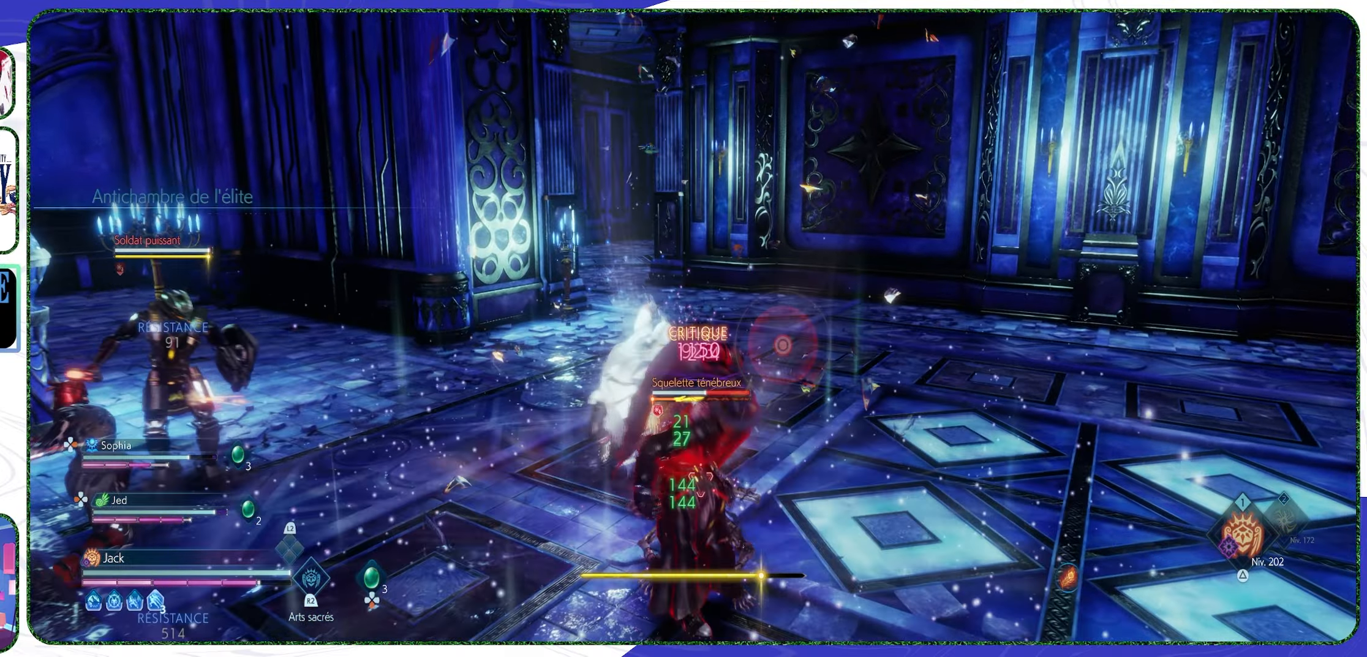
{"buttons": [], "left_stick": "center", "right_stick": "left", "events": [[300, "left_stick", "center"], [434, "right_stick", "left"]]}
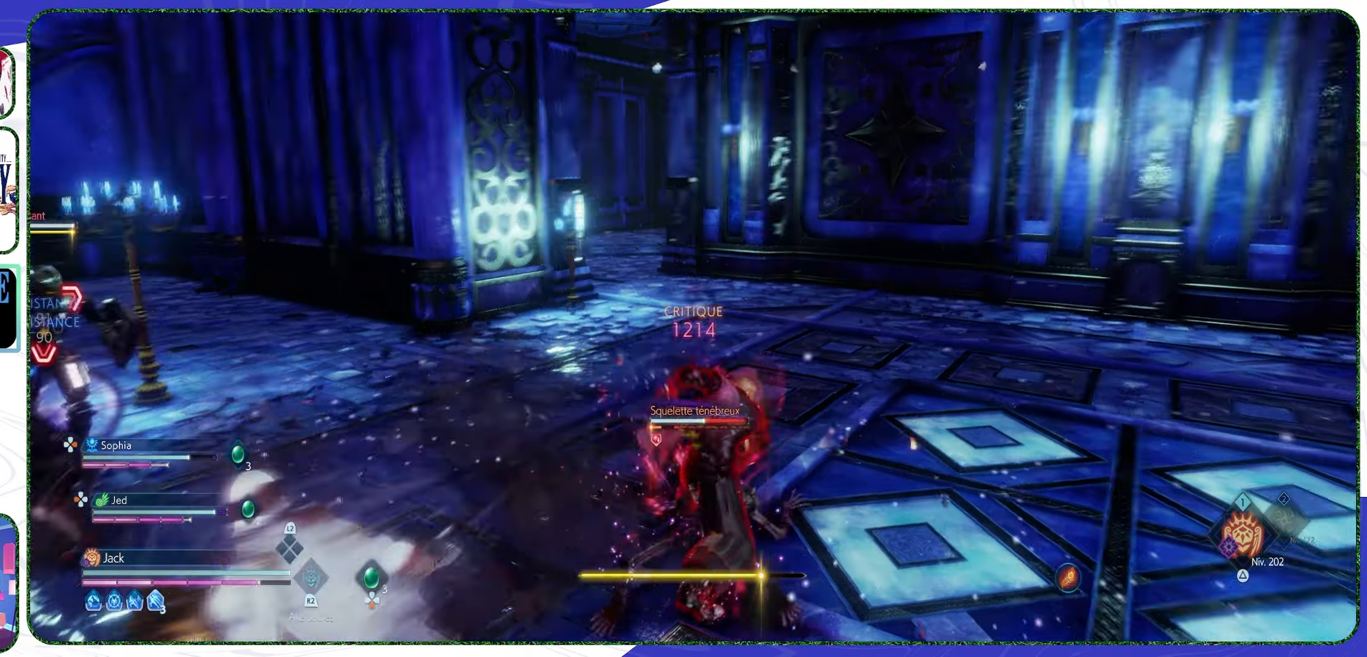
{"buttons": [], "left_stick": "center", "right_stick": "center", "events": [[134, "right_stick", "center"]]}
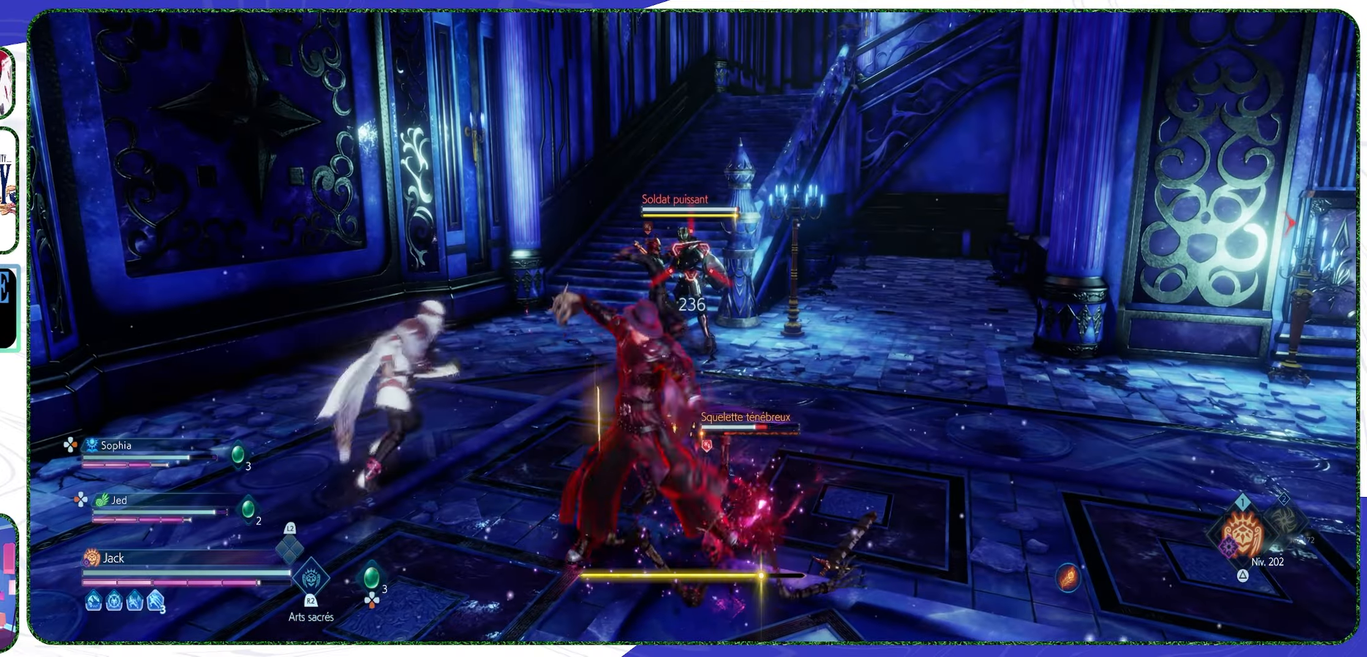
{"buttons": [], "left_stick": "center", "right_stick": "center", "events": []}
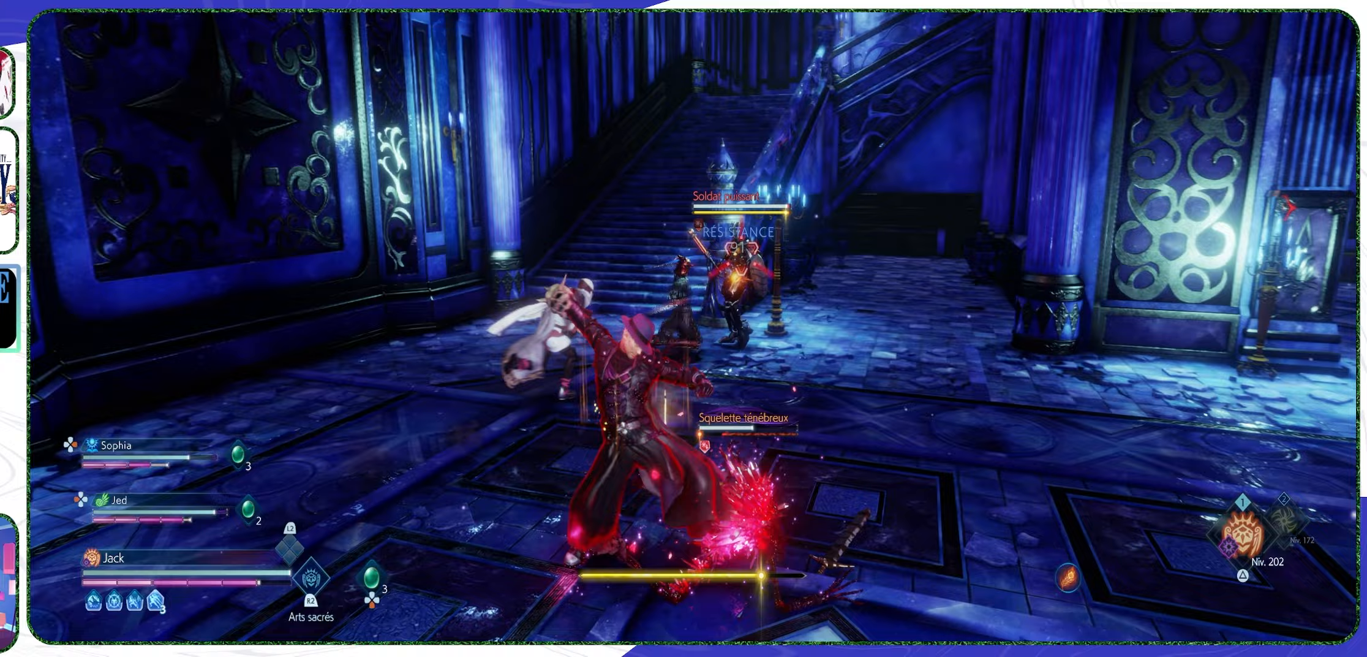
{"buttons": [], "left_stick": "center", "right_stick": "center", "events": []}
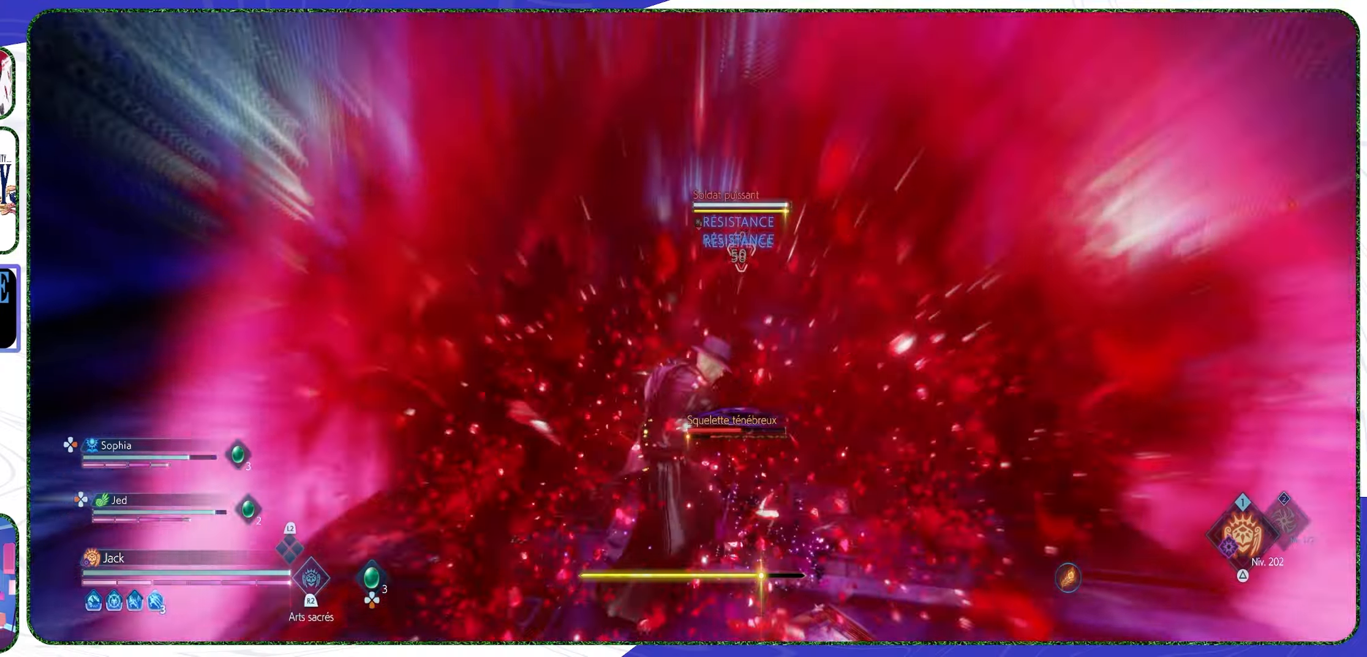
{"buttons": ["L3"], "left_stick": "up", "right_stick": "center", "events": [[233, "left_stick", "up-right"], [300, "left_stick", "up"], [400, "L3", "down"]]}
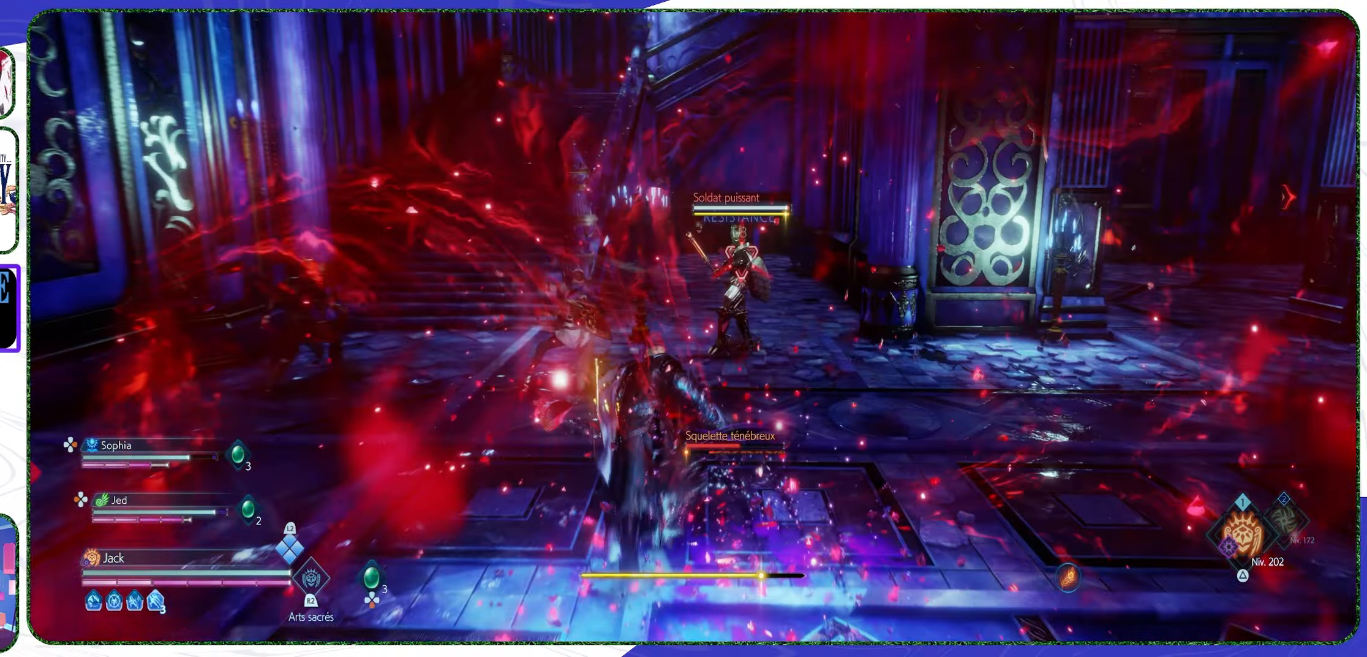
{"buttons": [], "left_stick": "up", "right_stick": "center", "events": [[33, "L3", "up"], [300, "R1", "down"], [400, "R1", "up"]]}
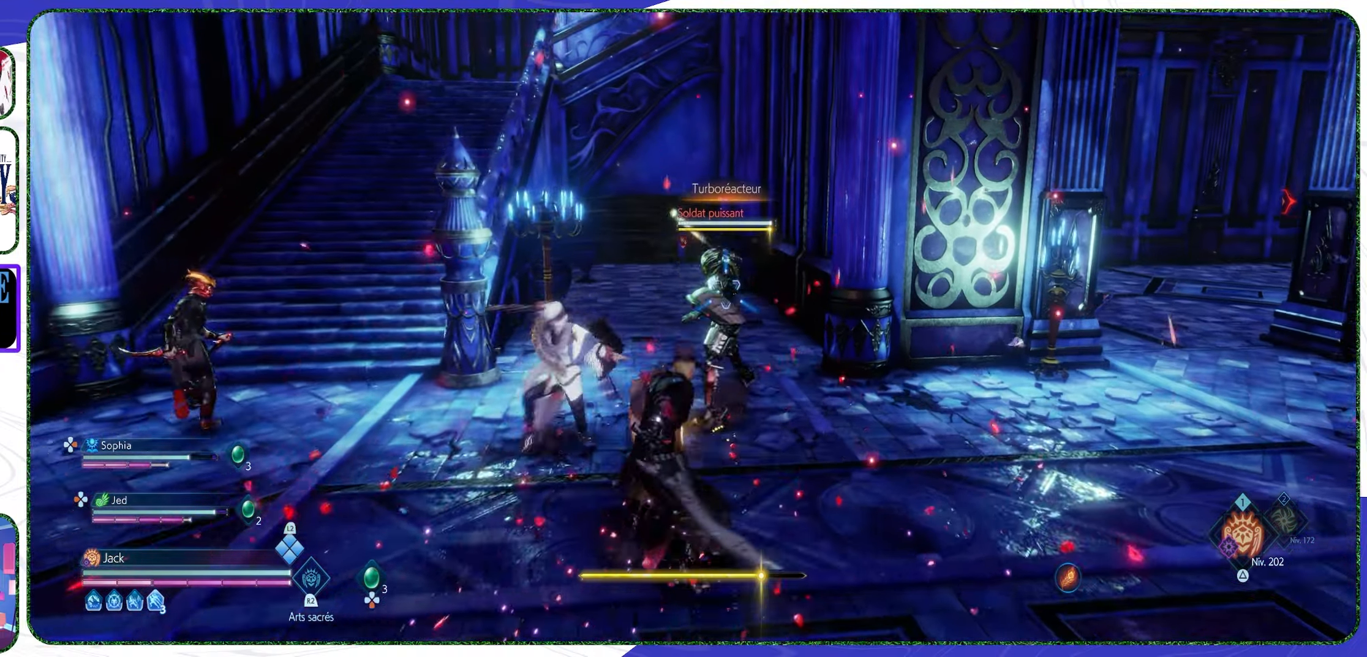
{"buttons": ["R2"], "left_stick": "center", "right_stick": "center", "events": [[33, "left_stick", "center"], [200, "R2", "down"]]}
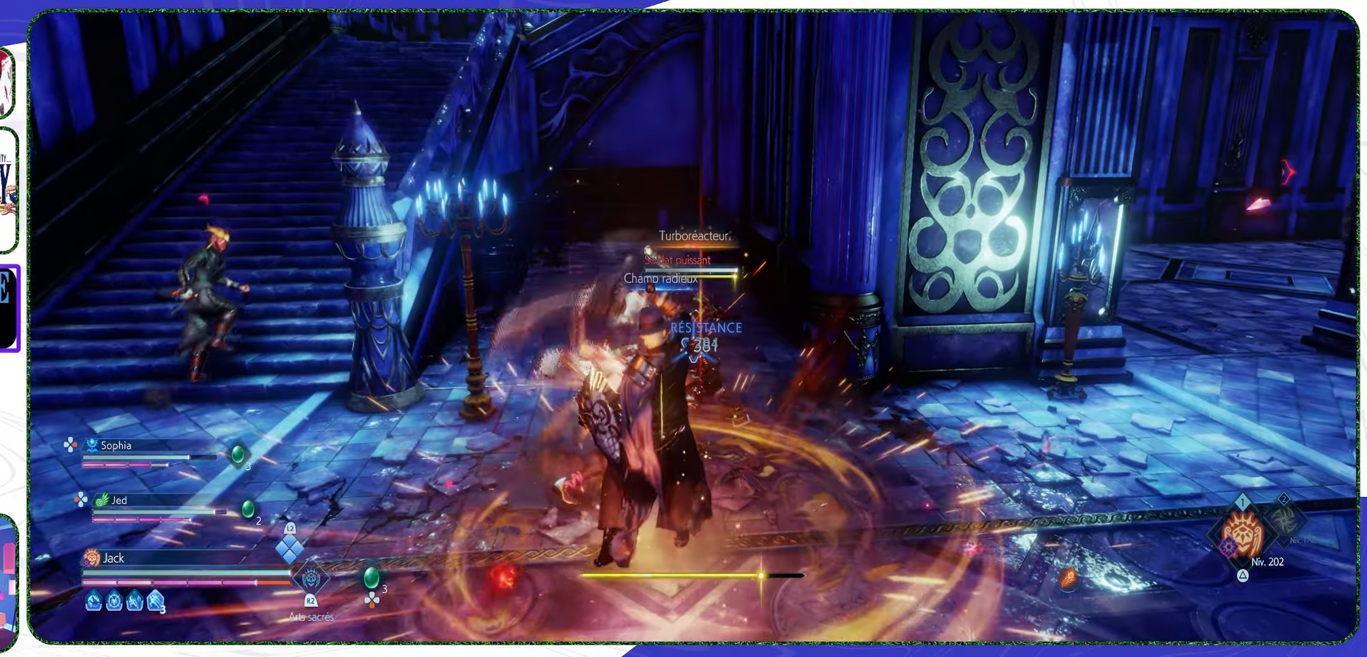
{"buttons": ["R2"], "left_stick": "center", "right_stick": "center", "events": []}
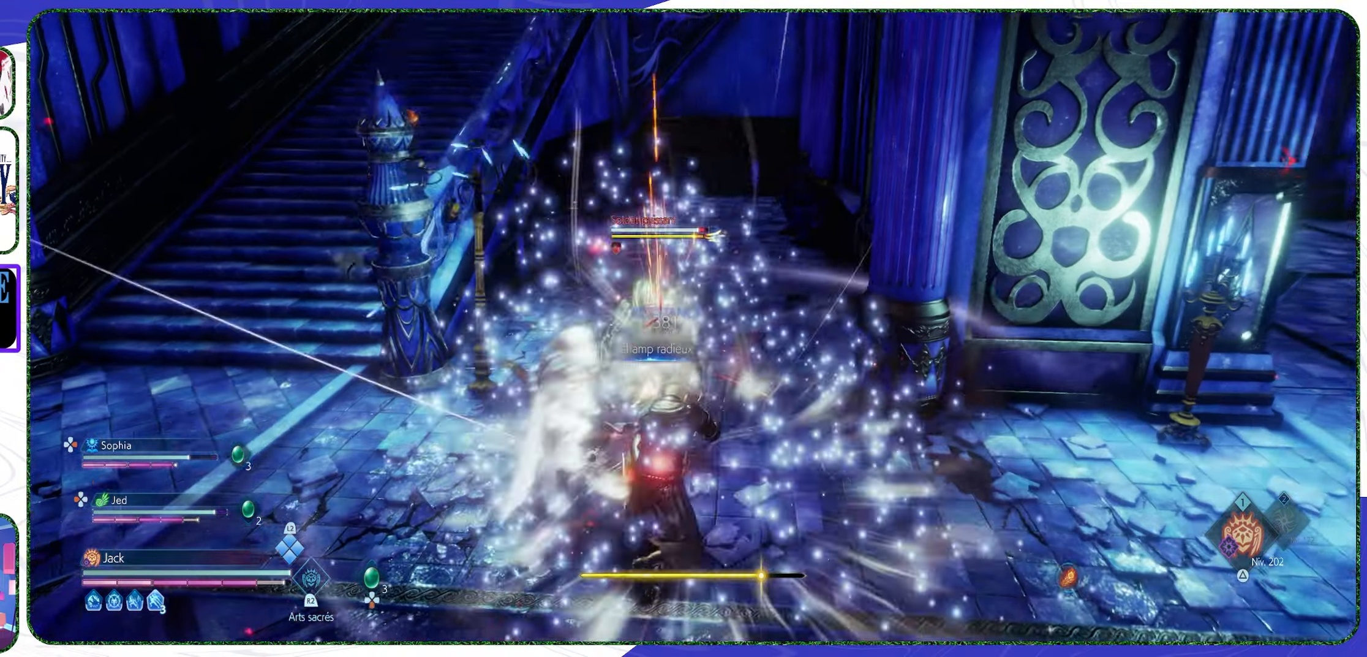
{"buttons": ["R2"], "left_stick": "center", "right_stick": "center", "events": []}
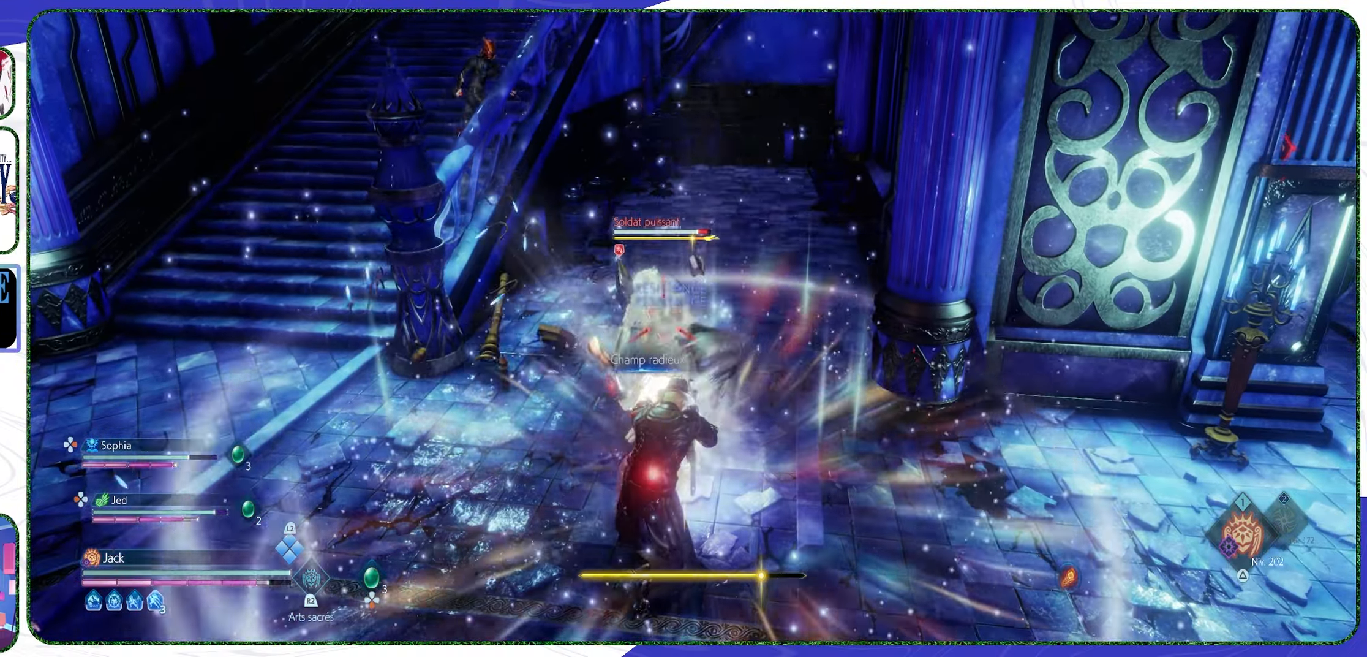
{"buttons": [], "left_stick": "up", "right_stick": "center", "events": [[467, "R2", "up"], [500, "left_stick", "up"]]}
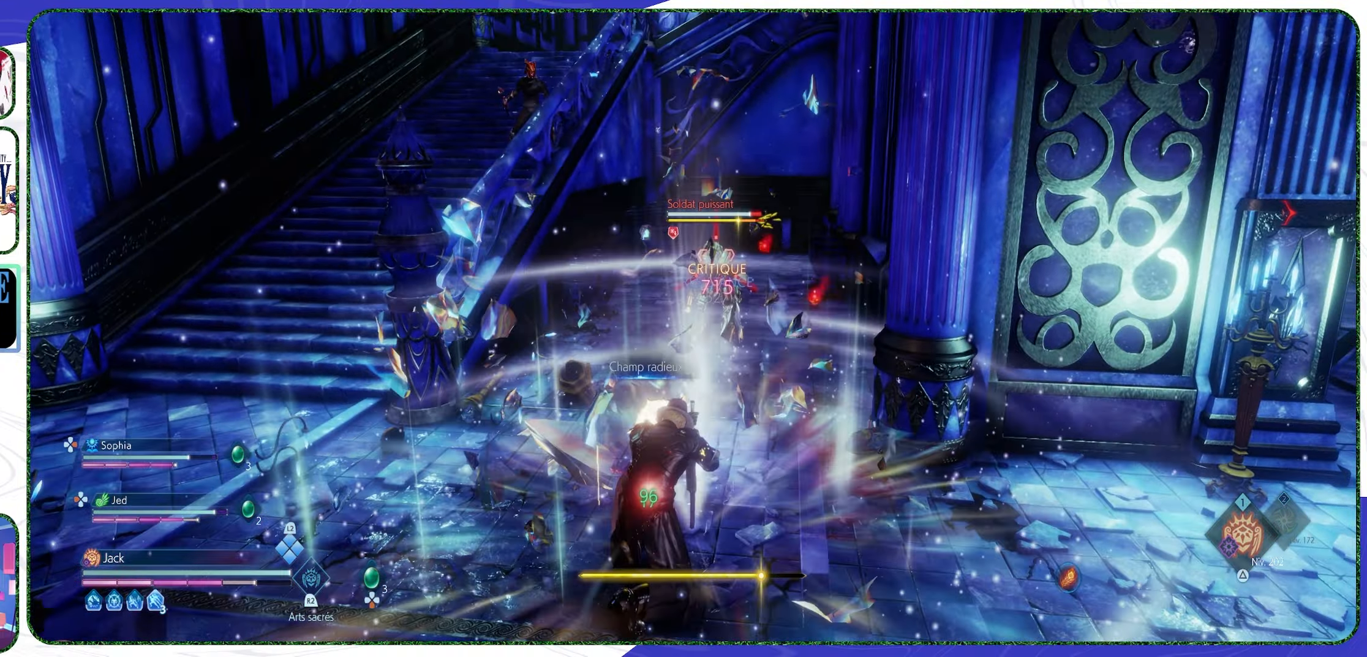
{"buttons": ["R1"], "left_stick": "up", "right_stick": "center", "events": [[133, "CROSS", "down"], [233, "CROSS", "up"], [467, "R1", "down"]]}
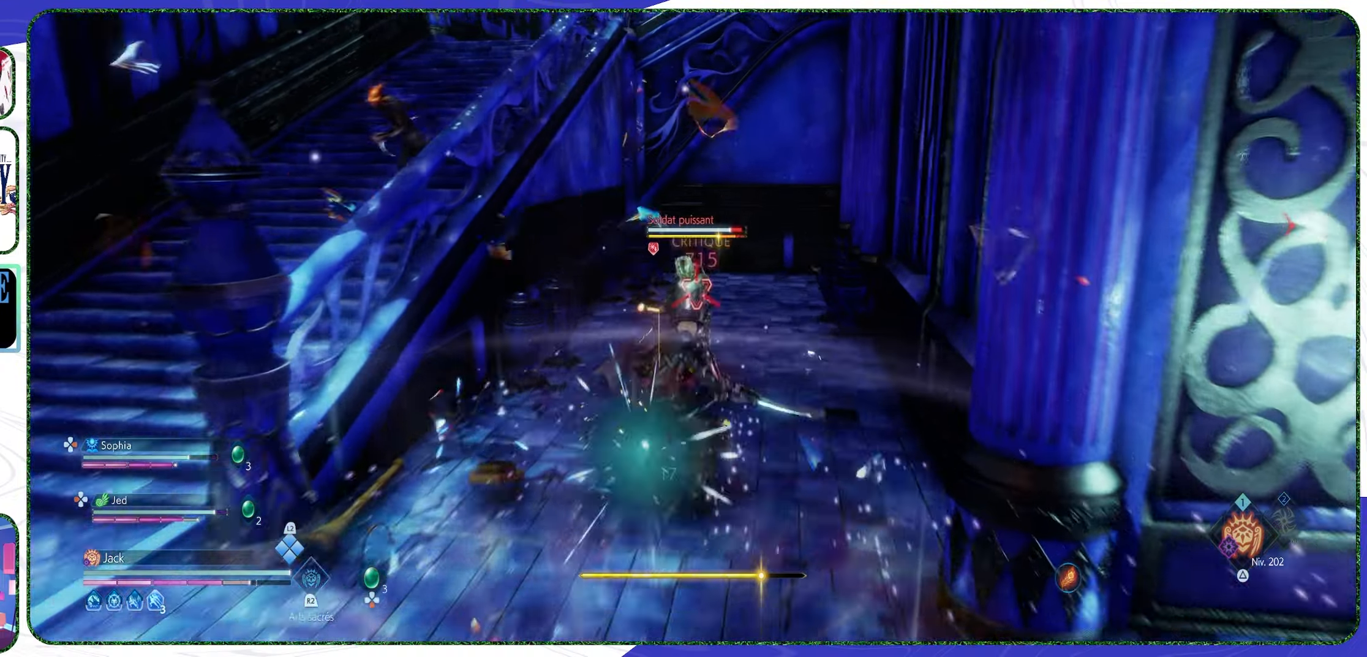
{"buttons": ["R2"], "left_stick": "center", "right_stick": "center", "events": [[67, "R1", "up"], [133, "R1", "down"], [167, "R1", "up"], [333, "left_stick", "center"], [433, "R2", "down"]]}